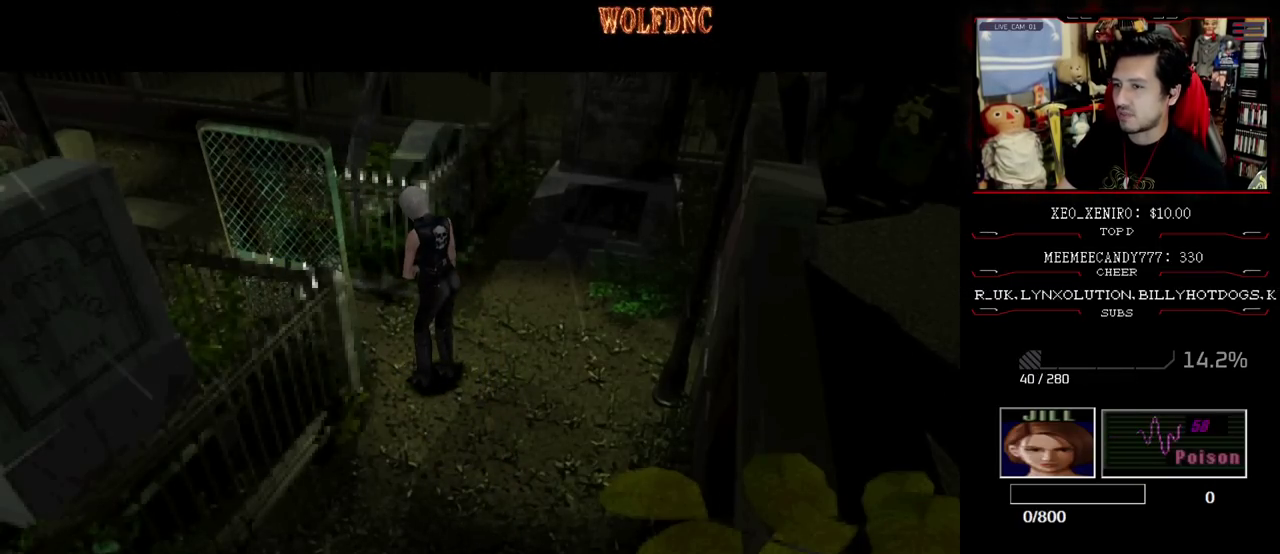
Gameplay with a controller (PlayStation layout); each line is a JSON object with the inputs held at the frame after it. "events" lists button and stick changes between this image and that frame as [ms after this image, input, new state], when the widget could be followed in between. Not read: L3 R3.
{"buttons": ["SQUARE", "DPAD_UP"], "events": []}
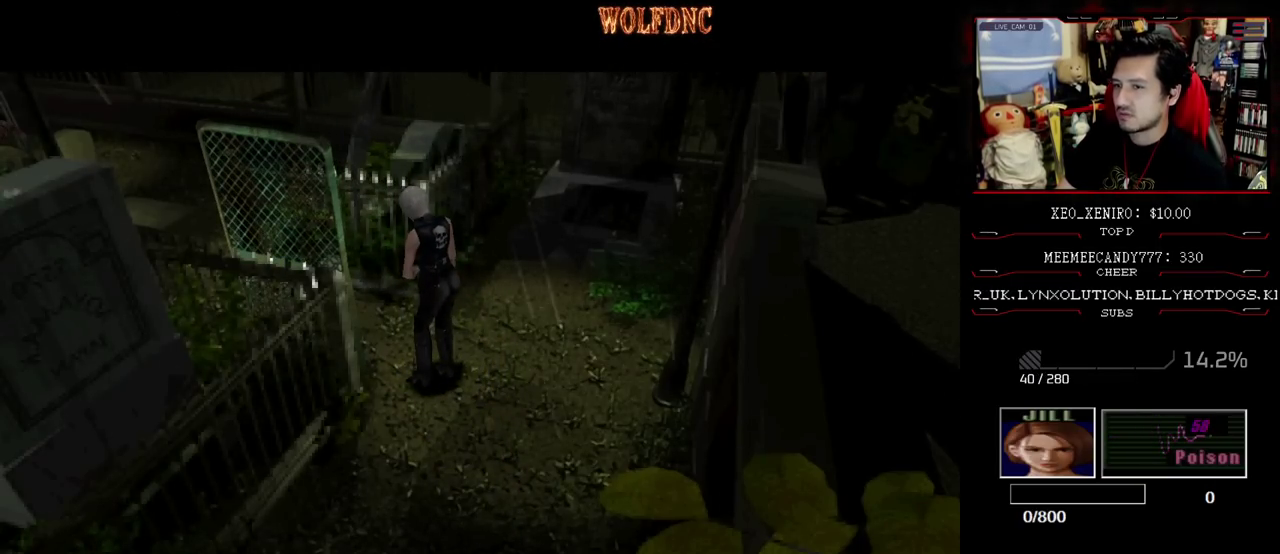
{"buttons": ["SQUARE", "DPAD_UP"], "events": []}
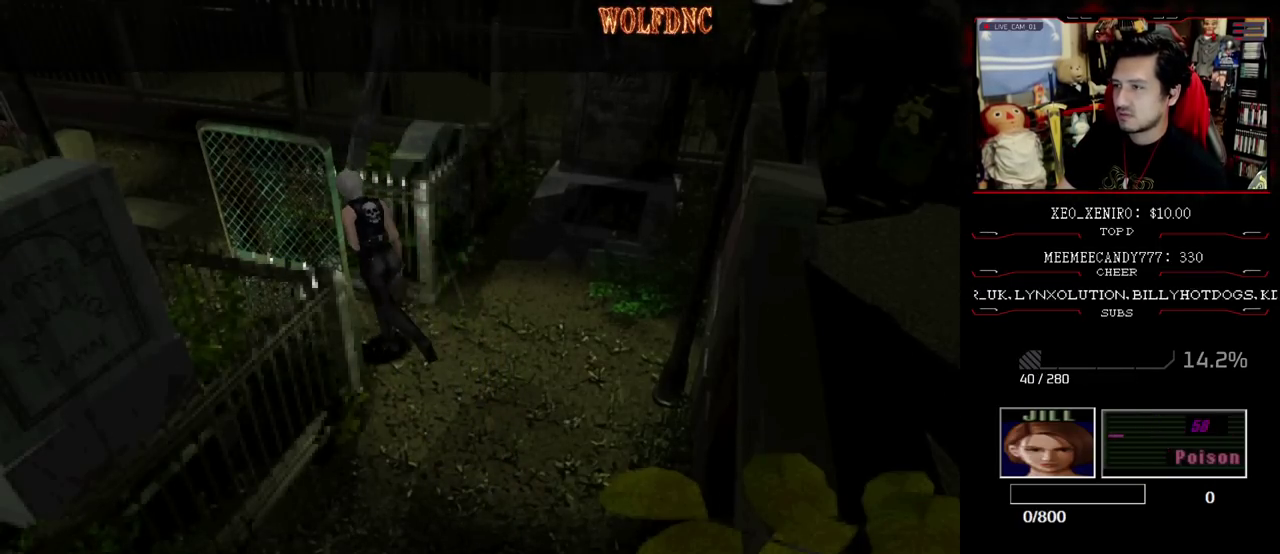
{"buttons": ["SQUARE", "DPAD_UP"], "events": [[217, "DPAD_LEFT", "down"], [350, "DPAD_LEFT", "up"]]}
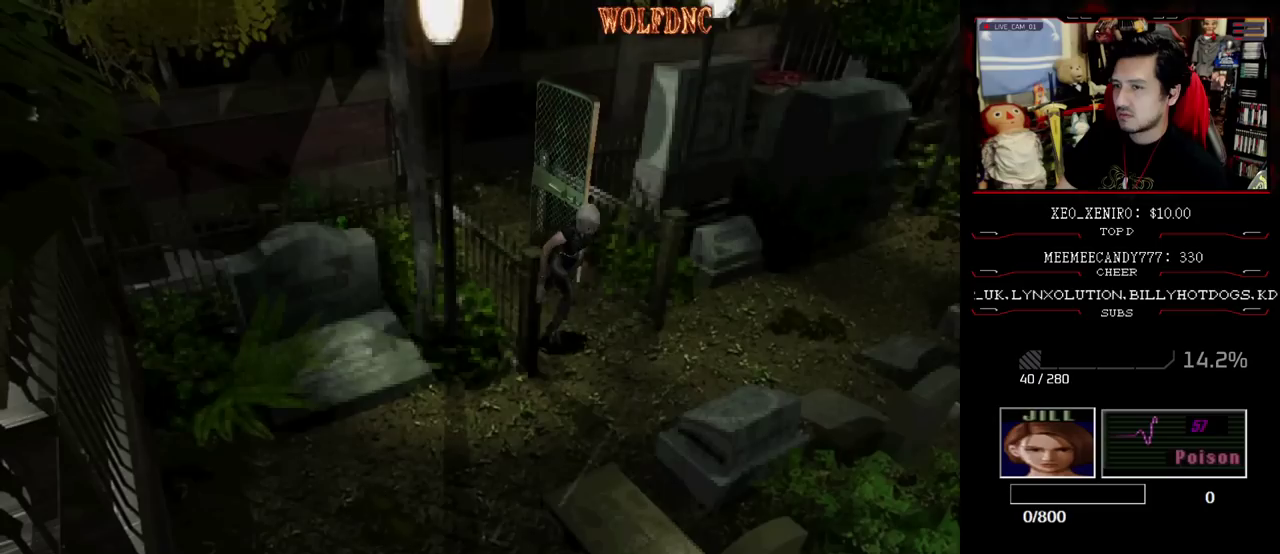
{"buttons": ["SQUARE", "DPAD_UP"], "events": [[50, "DPAD_LEFT", "down"], [317, "DPAD_LEFT", "up"]]}
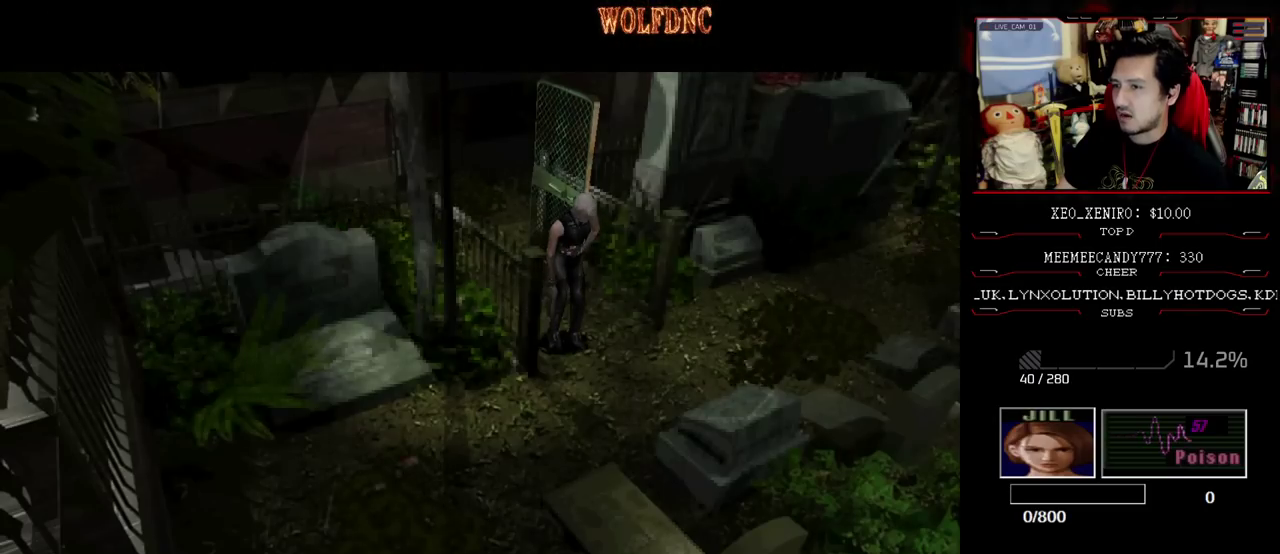
{"buttons": [], "events": [[17, "DPAD_UP", "up"], [50, "SQUARE", "up"]]}
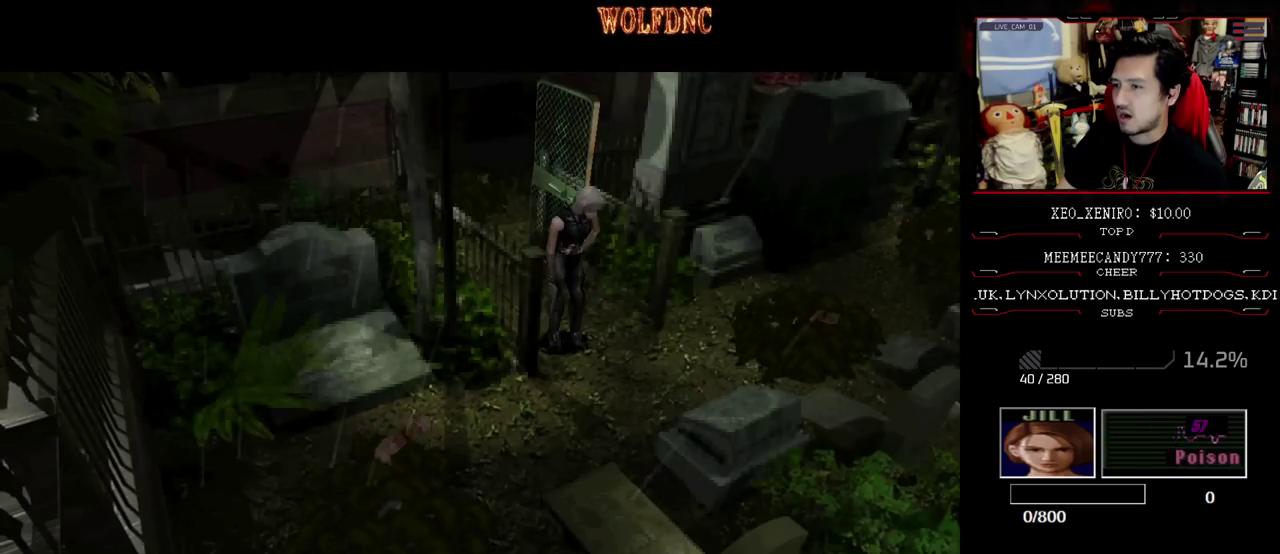
{"buttons": ["CIRCLE"], "events": [[450, "CIRCLE", "down"]]}
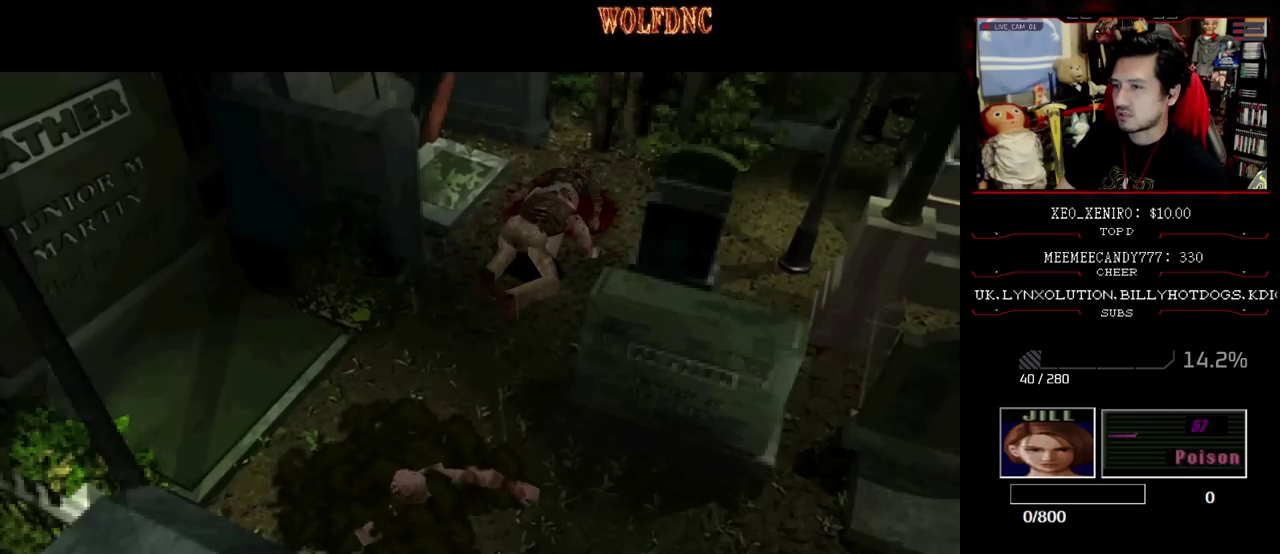
{"buttons": [], "events": [[50, "CIRCLE", "up"]]}
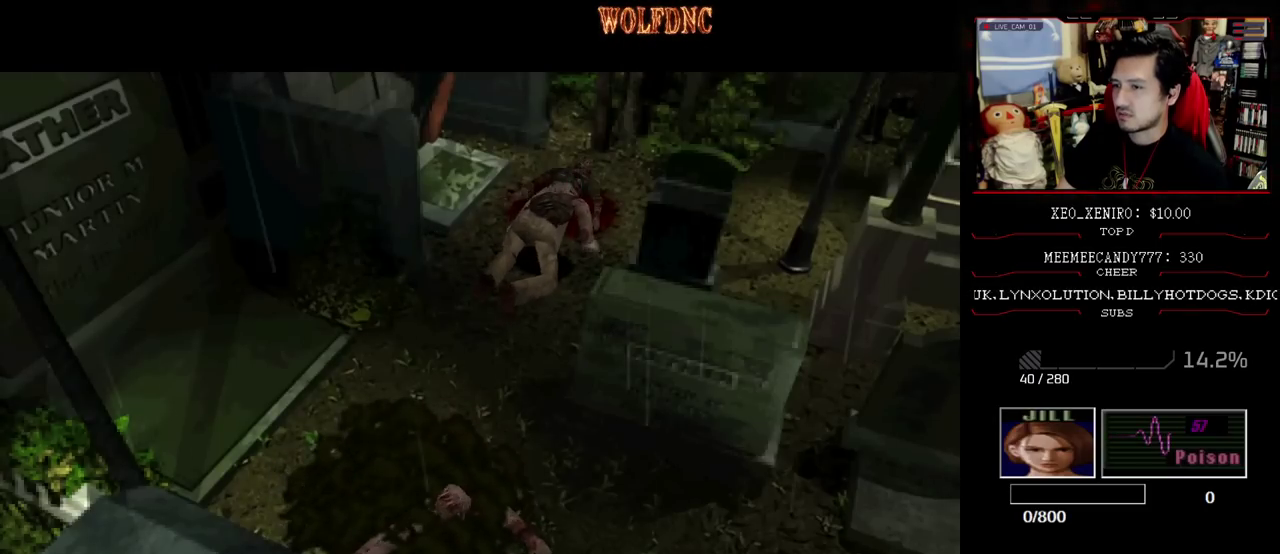
{"buttons": [], "events": []}
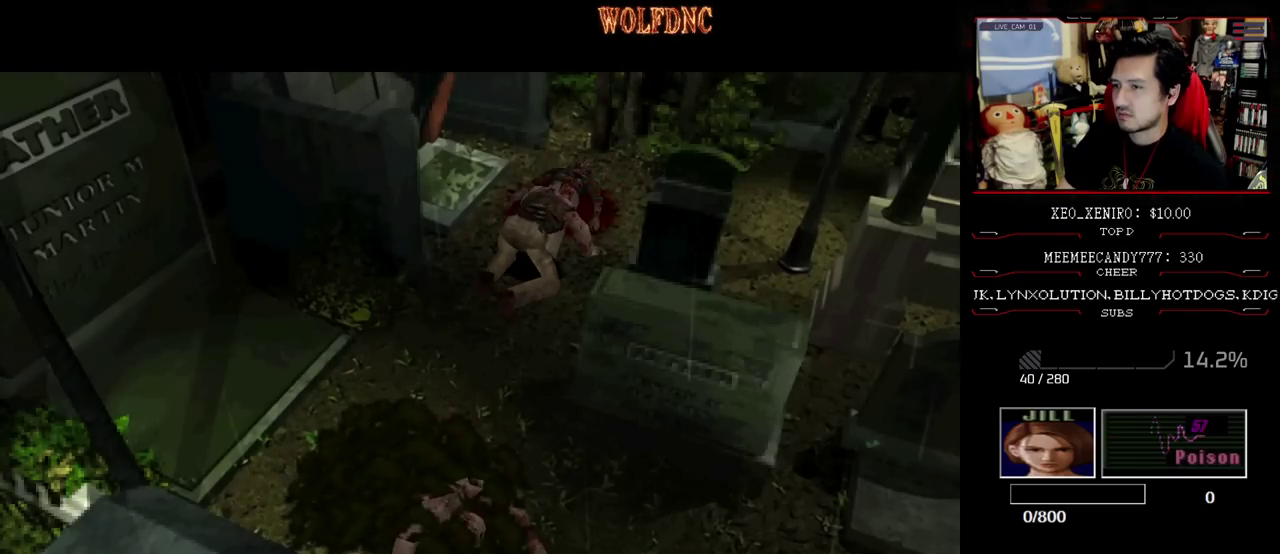
{"buttons": [], "events": [[267, "CIRCLE", "down"], [400, "CIRCLE", "up"]]}
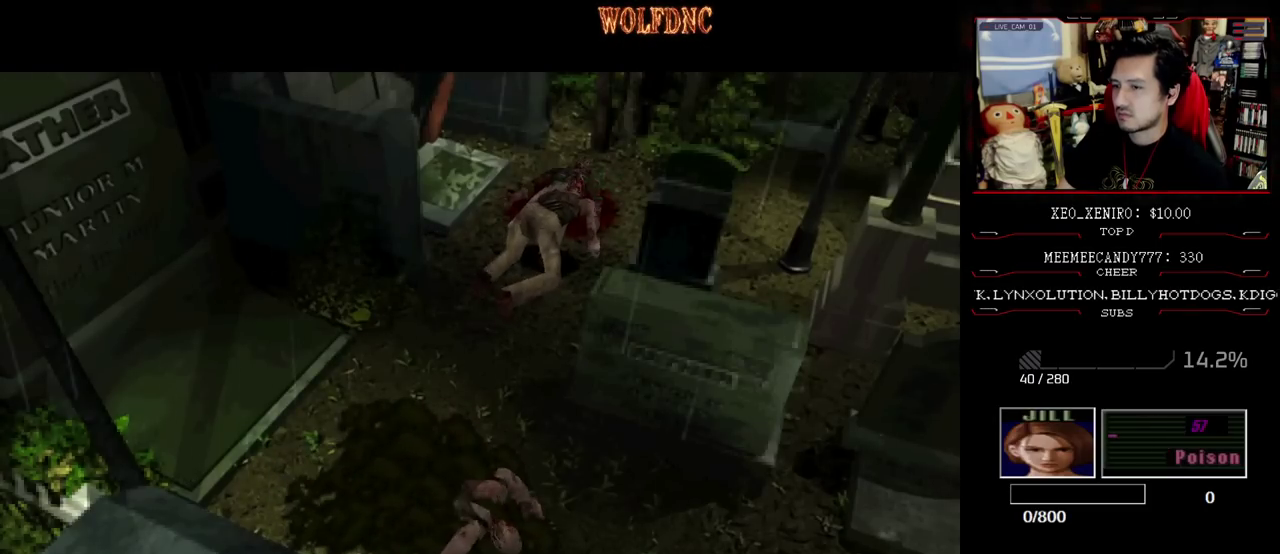
{"buttons": ["CIRCLE"], "events": [[367, "CIRCLE", "down"]]}
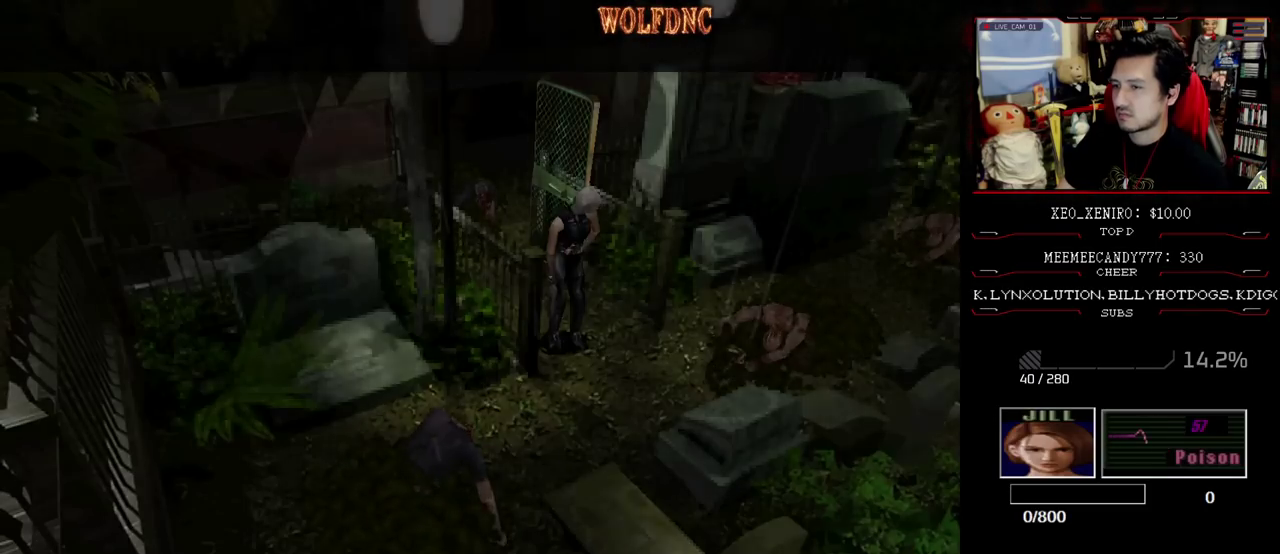
{"buttons": [], "events": [[17, "CIRCLE", "up"]]}
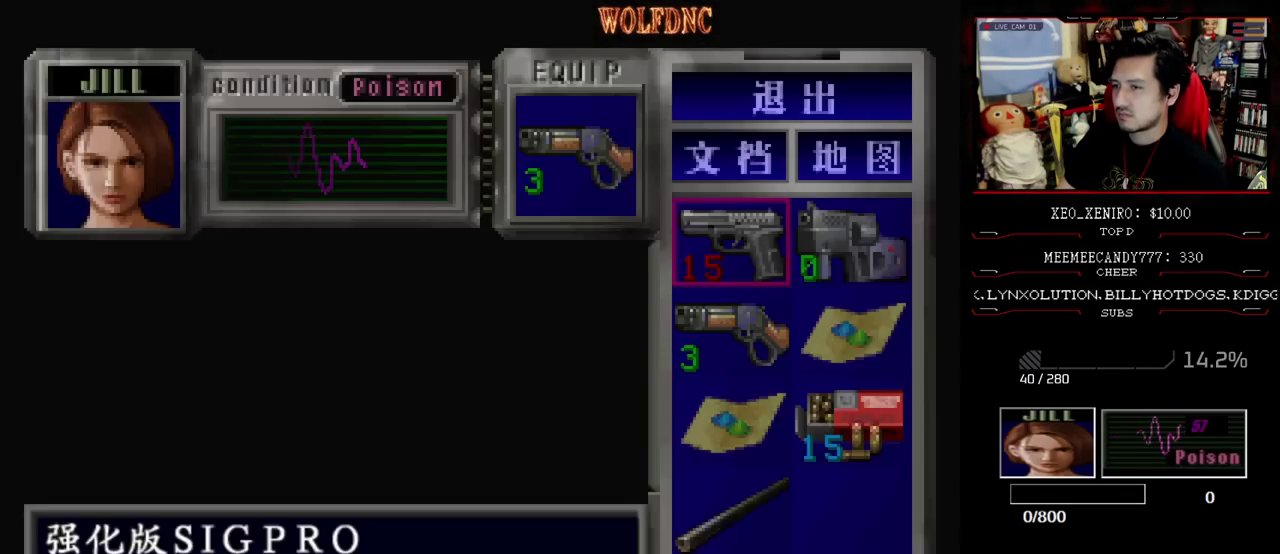
{"buttons": [], "events": []}
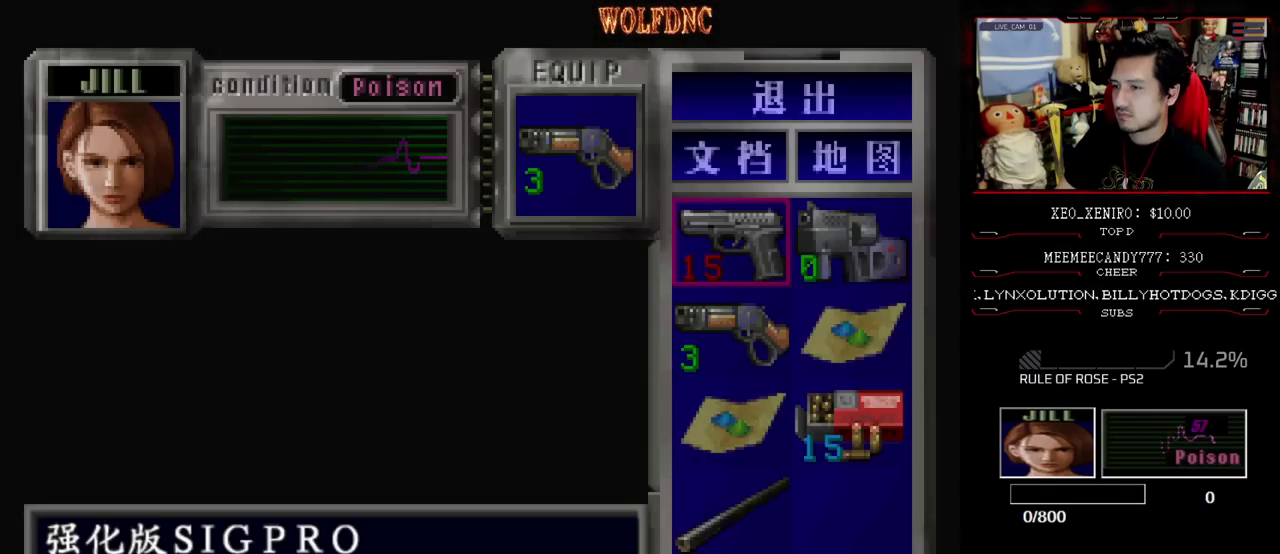
{"buttons": [], "events": []}
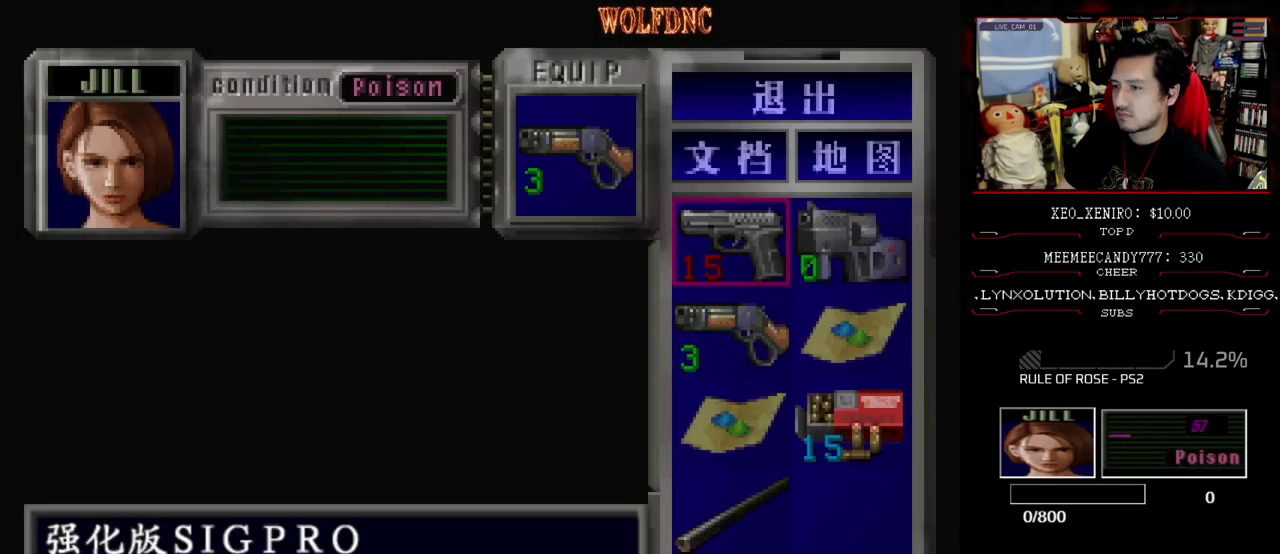
{"buttons": [], "events": [[100, "DPAD_DOWN", "down"], [200, "DPAD_DOWN", "up"], [300, "DPAD_DOWN", "down"], [383, "DPAD_DOWN", "up"]]}
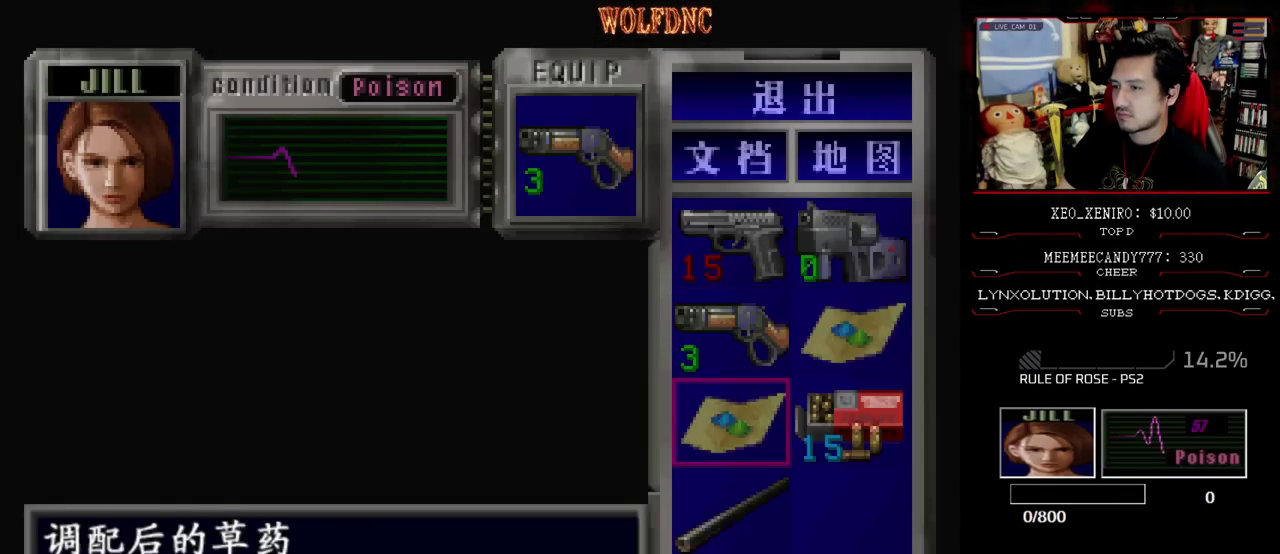
{"buttons": [], "events": []}
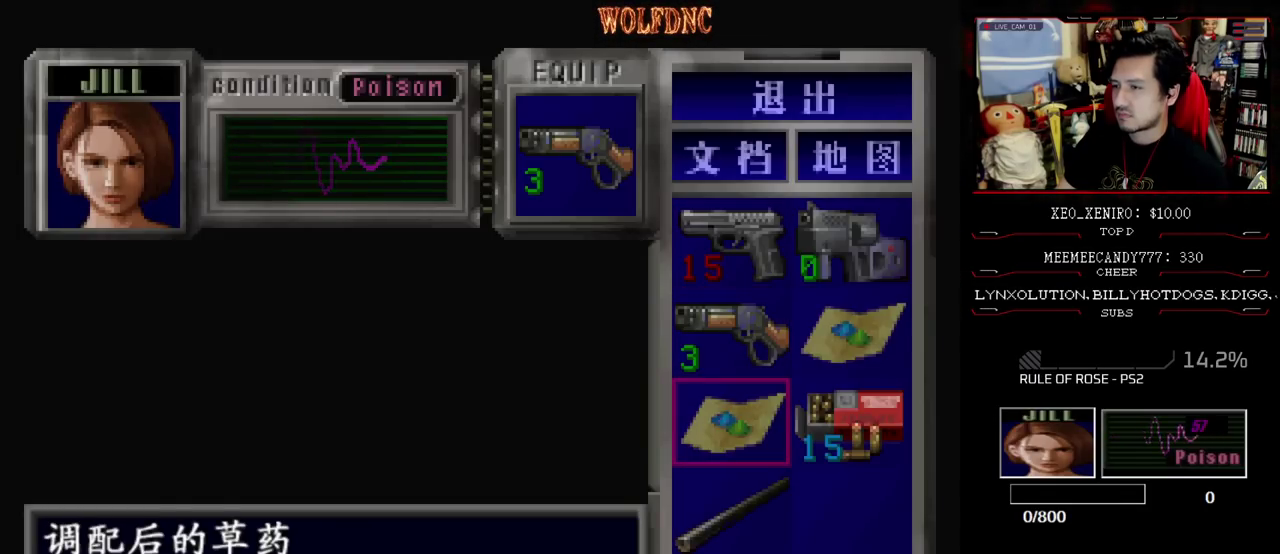
{"buttons": [], "events": []}
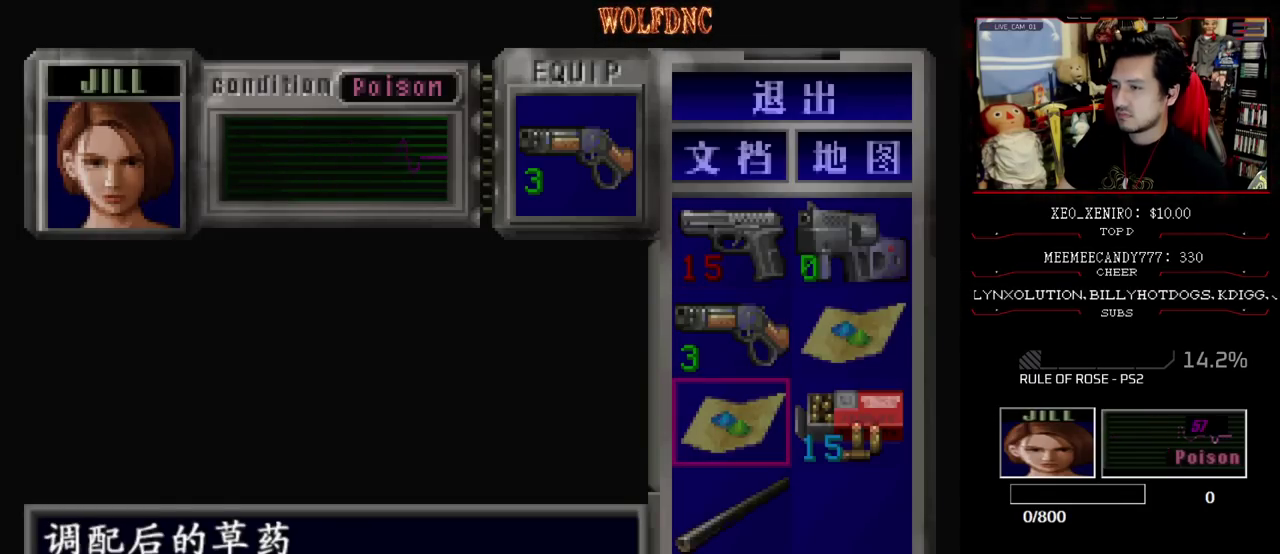
{"buttons": ["SQUARE", "DPAD_UP", "DPAD_LEFT"], "events": [[17, "CIRCLE", "down"], [100, "CIRCLE", "up"], [383, "DPAD_LEFT", "down"], [433, "DPAD_UP", "down"], [483, "SQUARE", "down"]]}
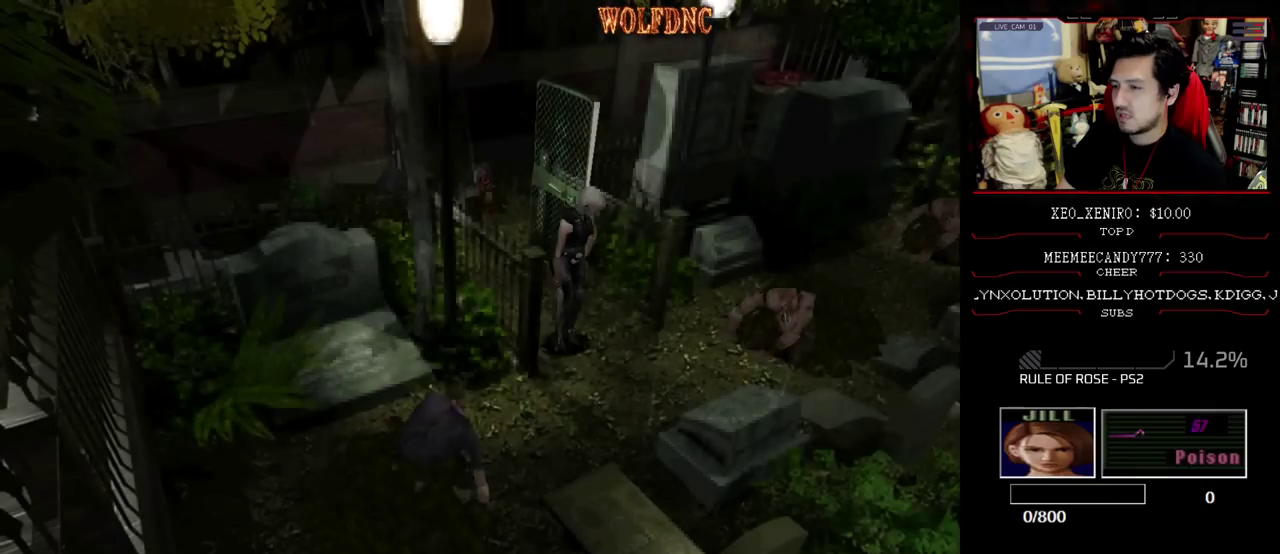
{"buttons": ["DPAD_LEFT"], "events": [[67, "SQUARE", "up"], [117, "DPAD_UP", "up"], [267, "DPAD_UP", "down"], [300, "SQUARE", "down"], [450, "SQUARE", "up"], [500, "DPAD_UP", "up"]]}
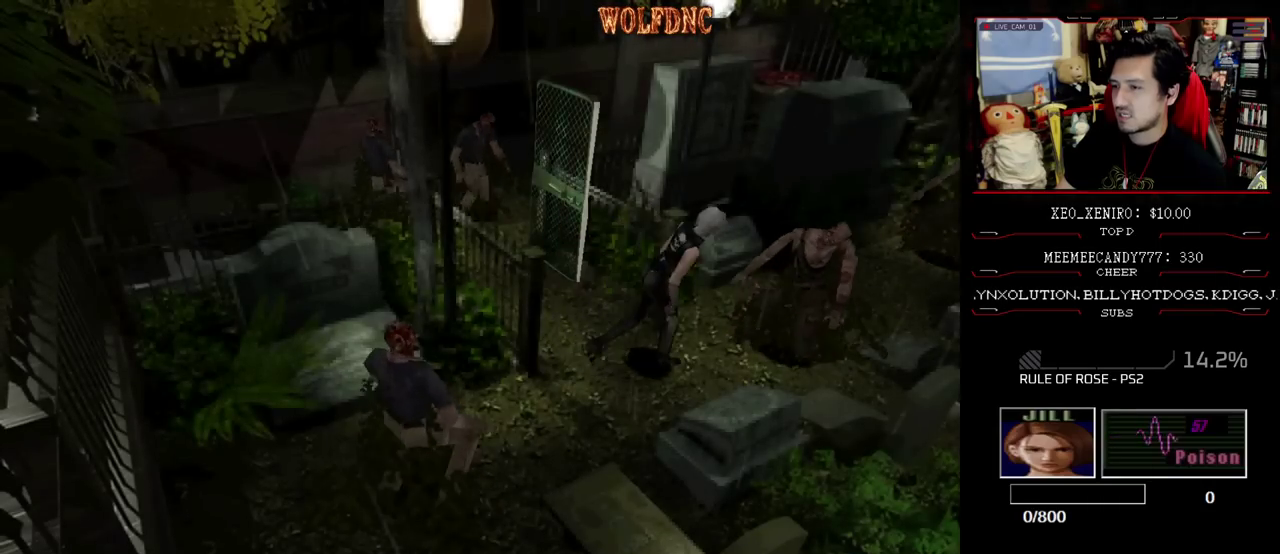
{"buttons": ["R1"], "events": [[133, "DPAD_LEFT", "up"], [133, "R1", "down"]]}
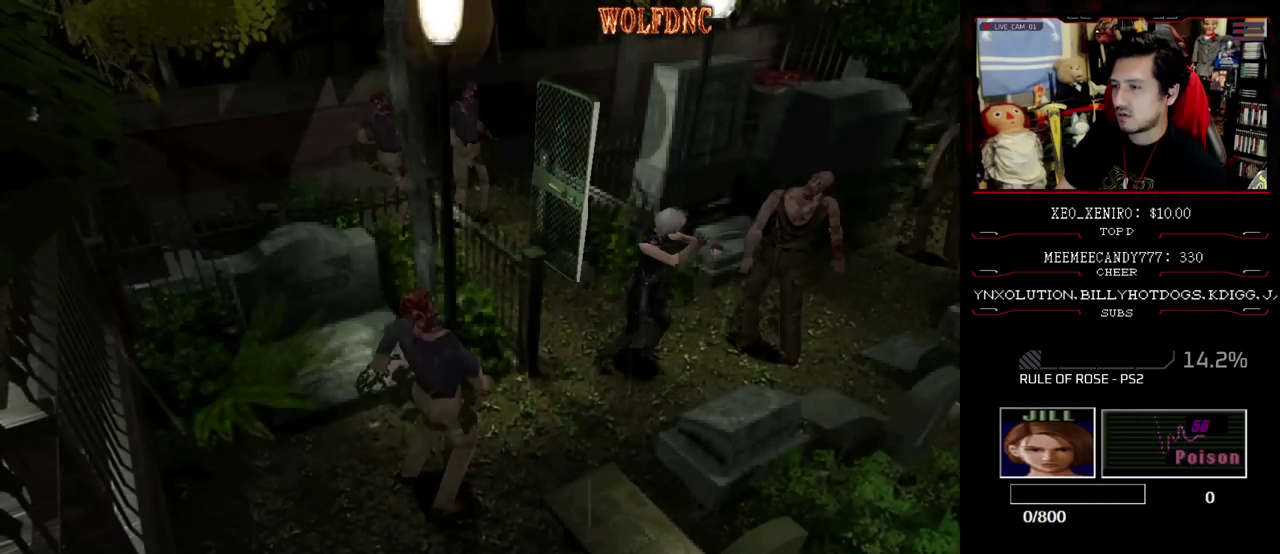
{"buttons": ["R1"], "events": [[100, "DPAD_LEFT", "down"], [200, "DPAD_LEFT", "up"]]}
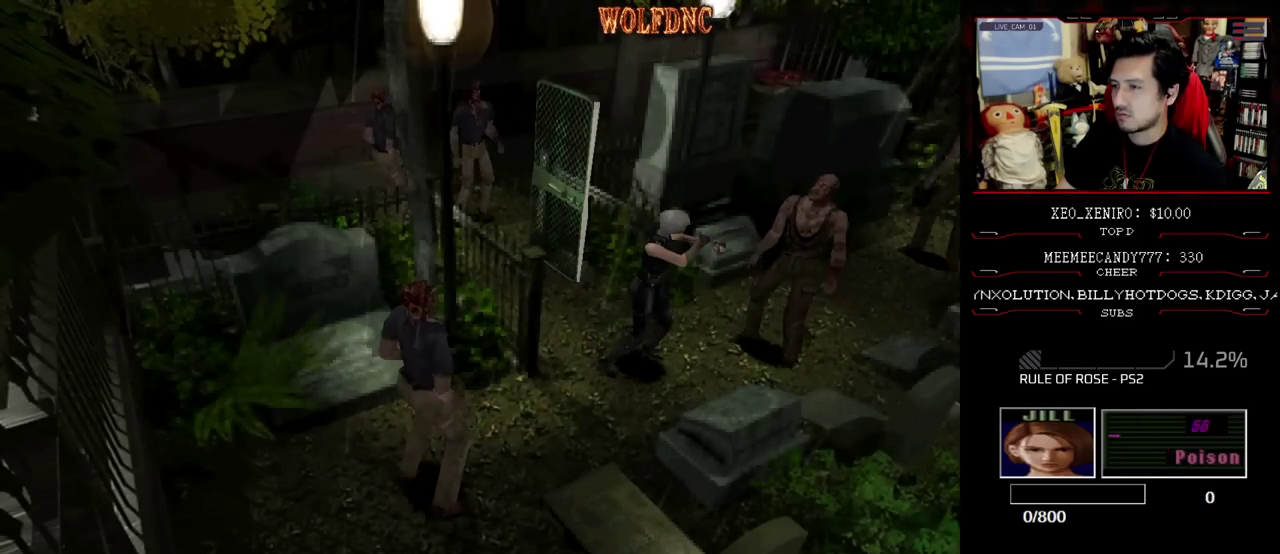
{"buttons": ["R1"], "events": [[33, "CROSS", "down"], [117, "CROSS", "up"], [167, "CROSS", "down"], [300, "CROSS", "up"], [350, "CROSS", "down"], [500, "CROSS", "up"]]}
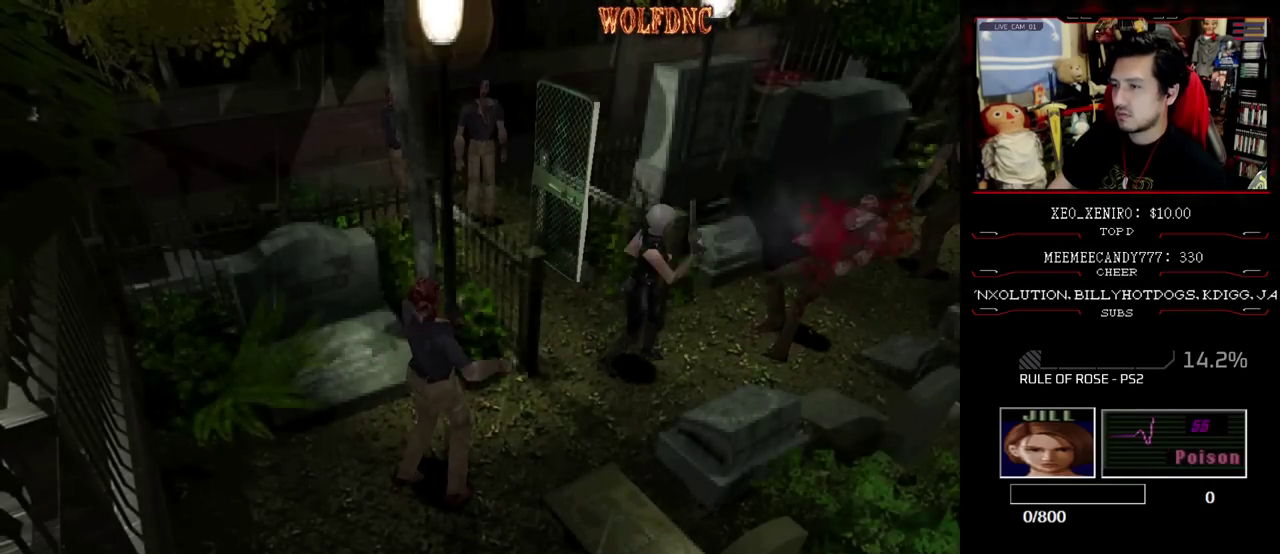
{"buttons": ["SQUARE", "DPAD_UP"], "events": [[50, "R1", "up"], [183, "DPAD_UP", "down"], [367, "SQUARE", "down"]]}
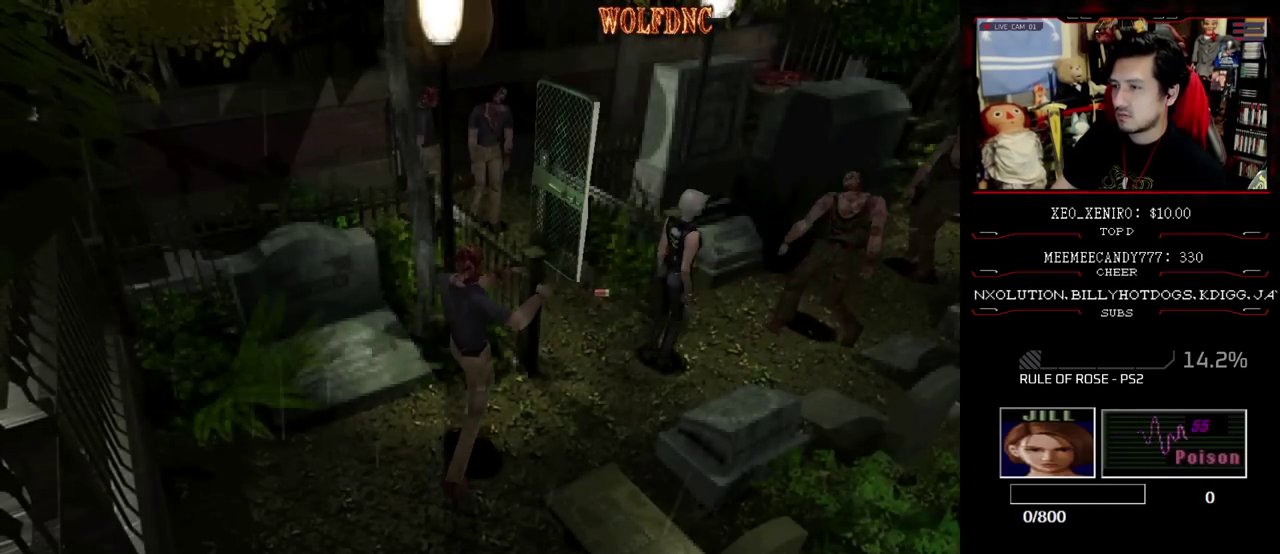
{"buttons": ["R1"], "events": [[250, "R1", "down"], [300, "DPAD_UP", "up"], [300, "SQUARE", "up"]]}
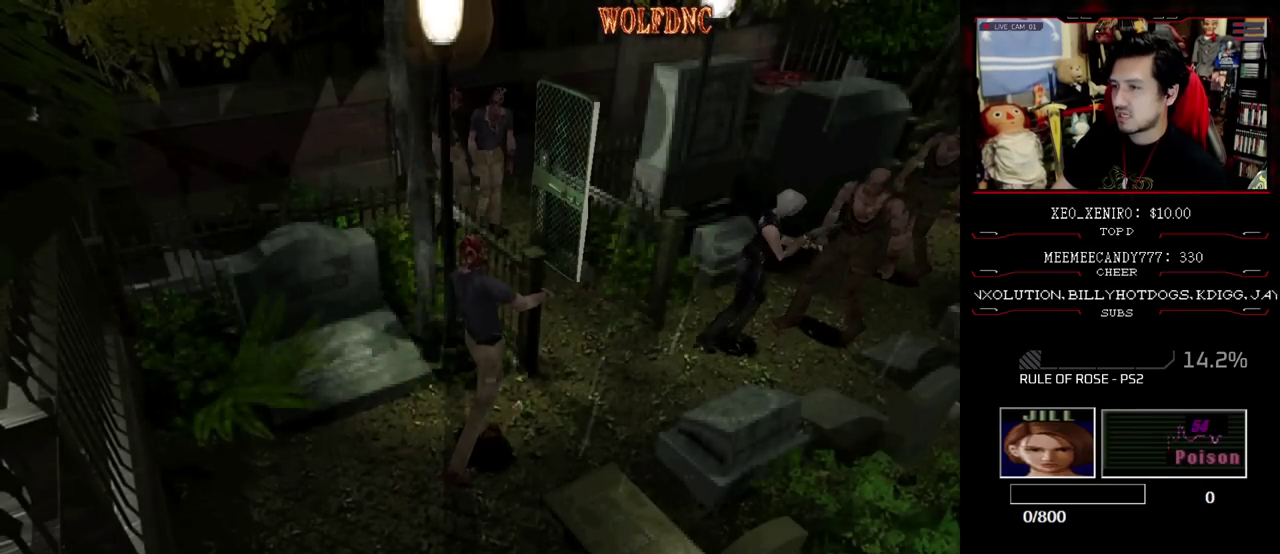
{"buttons": ["CROSS", "R1"], "events": [[267, "DPAD_LEFT", "down"], [350, "DPAD_LEFT", "up"], [400, "CROSS", "down"]]}
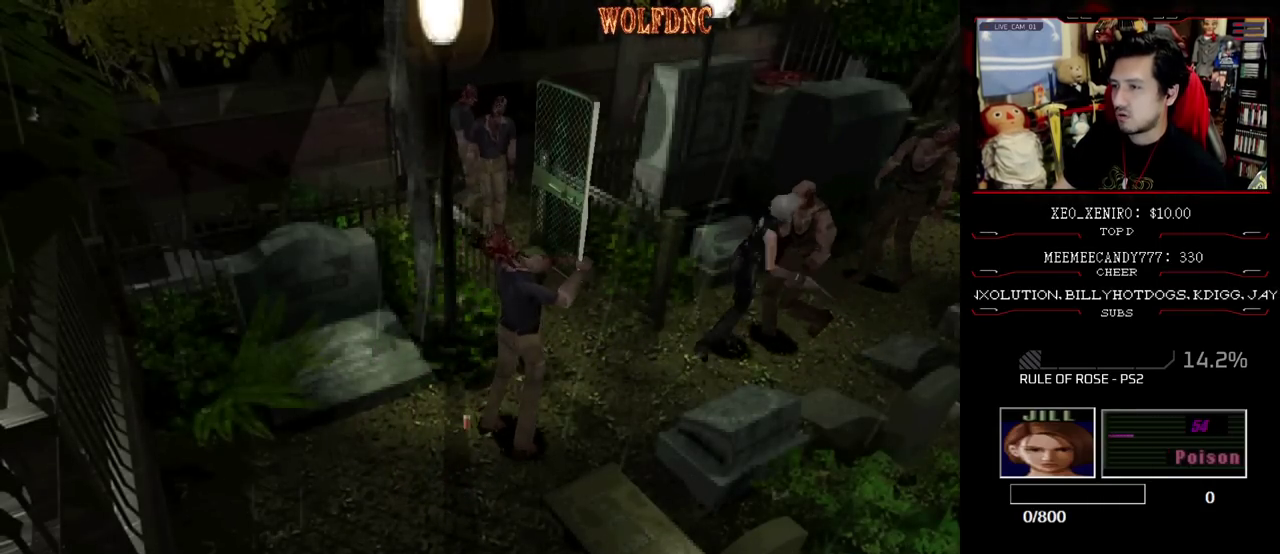
{"buttons": ["CROSS", "SQUARE", "R1"], "events": [[233, "R1", "up"], [283, "DPAD_LEFT", "down"], [283, "R1", "down"], [367, "DPAD_RIGHT", "down"], [367, "DPAD_UP", "down"], [417, "DPAD_LEFT", "up"], [417, "R1", "up"], [467, "DPAD_RIGHT", "up"], [467, "DPAD_UP", "up"], [467, "R1", "down"], [467, "SQUARE", "down"]]}
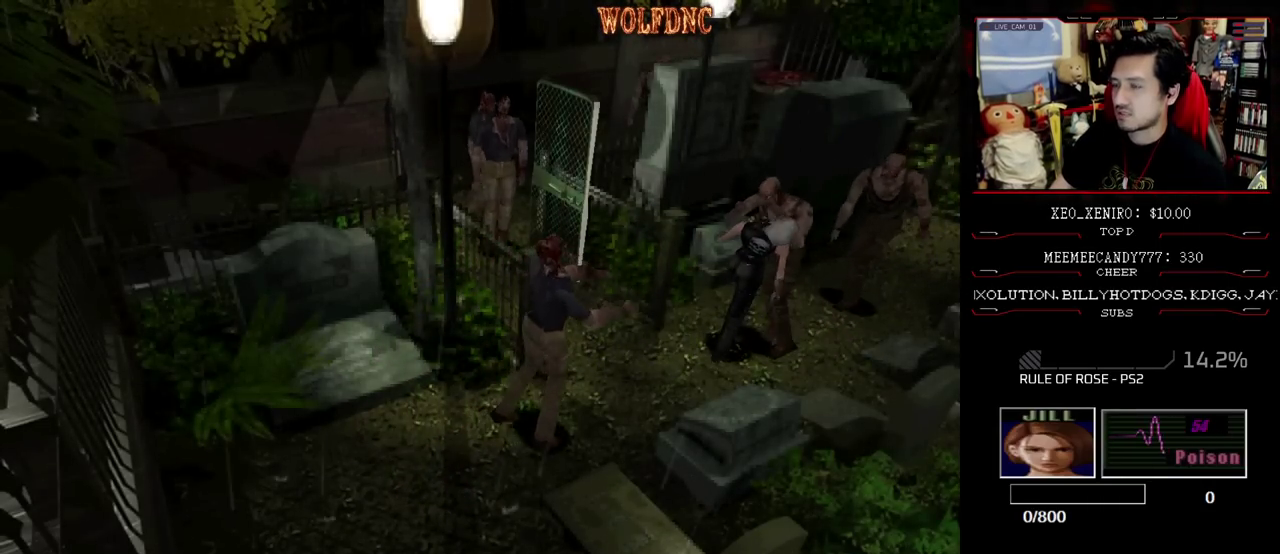
{"buttons": ["CROSS", "R1", "DPAD_UP", "DPAD_LEFT"], "events": [[17, "DPAD_LEFT", "down"], [17, "DPAD_UP", "down"], [17, "R1", "up"], [17, "SQUARE", "up"], [67, "DPAD_RIGHT", "down"], [100, "CROSS", "up"], [100, "DPAD_LEFT", "up"], [100, "DPAD_UP", "up"], [150, "CROSS", "down"], [150, "DPAD_LEFT", "down"], [150, "DPAD_RIGHT", "up"], [150, "R1", "down"], [150, "SQUARE", "down"], [200, "CROSS", "up"], [200, "DPAD_UP", "down"], [200, "R1", "up"], [200, "SQUARE", "up"], [250, "CROSS", "down"], [250, "DPAD_LEFT", "up"], [250, "DPAD_RIGHT", "down"], [250, "DPAD_UP", "up"], [250, "R1", "down"], [250, "SQUARE", "down"], [300, "DPAD_RIGHT", "up"], [333, "DPAD_LEFT", "down"], [333, "DPAD_UP", "down"], [383, "DPAD_RIGHT", "down"], [383, "SQUARE", "up"], [433, "DPAD_LEFT", "up"], [433, "DPAD_UP", "up"], [433, "SQUARE", "down"], [483, "DPAD_LEFT", "down"], [483, "DPAD_RIGHT", "up"], [483, "DPAD_UP", "down"], [483, "SQUARE", "up"]]}